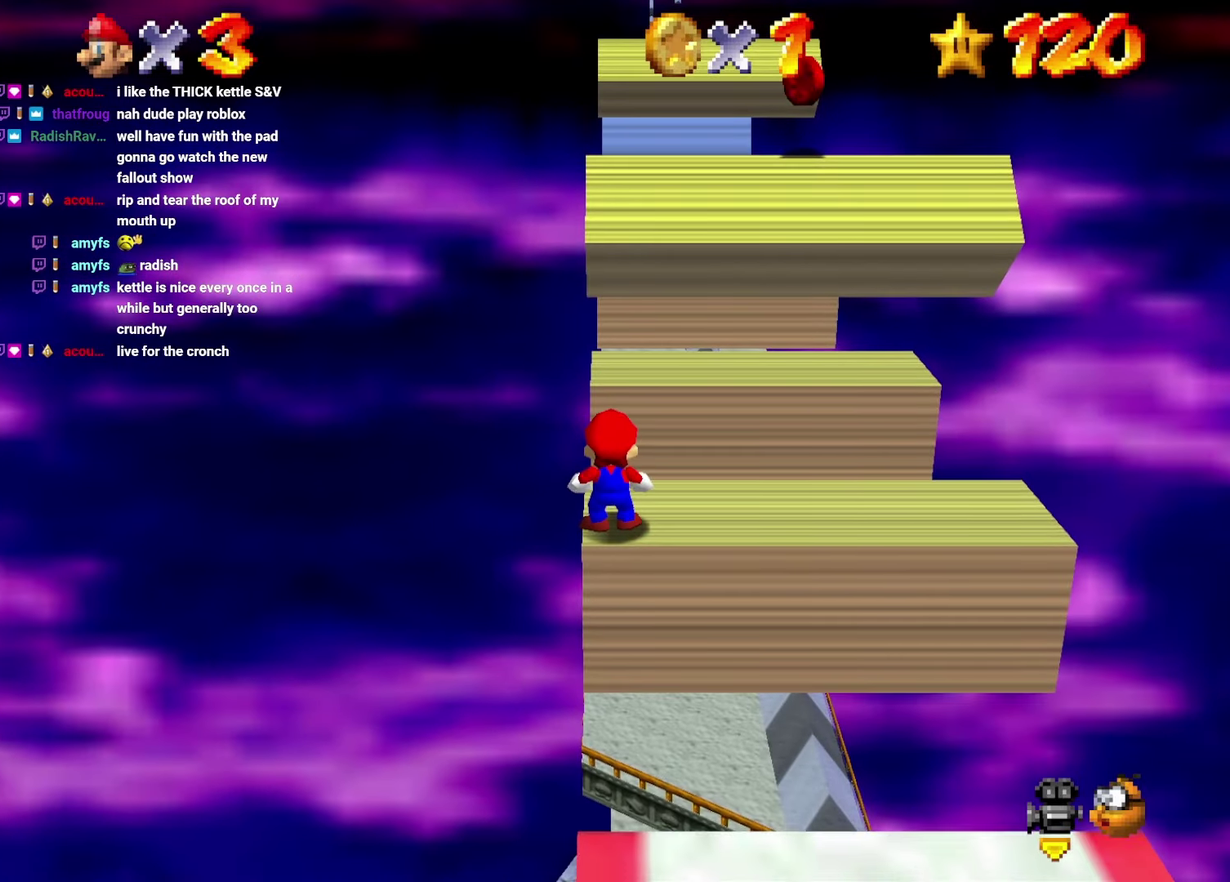
Gameplay with a controller; each line is a JSON object with the inputs held at the frame after it. "events" lists button and stick changes between this image and that frame as [ms after this image, input, new state], when the widget could be followed in between. Not read: L3 R3.
{"buttons": ["A"], "left_stick": "center", "events": [[167, "A", "down"]]}
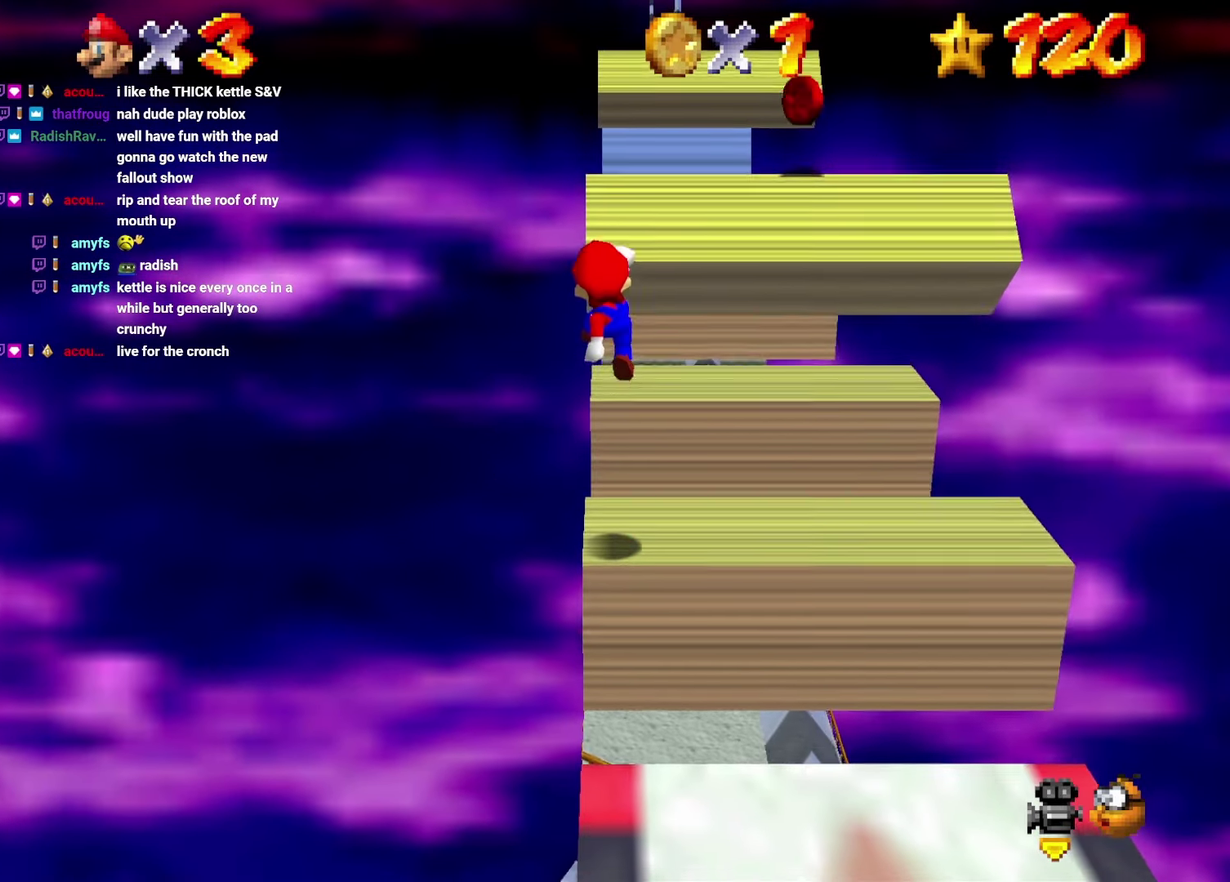
{"buttons": ["A", "DPAD_UP"], "left_stick": "up"}
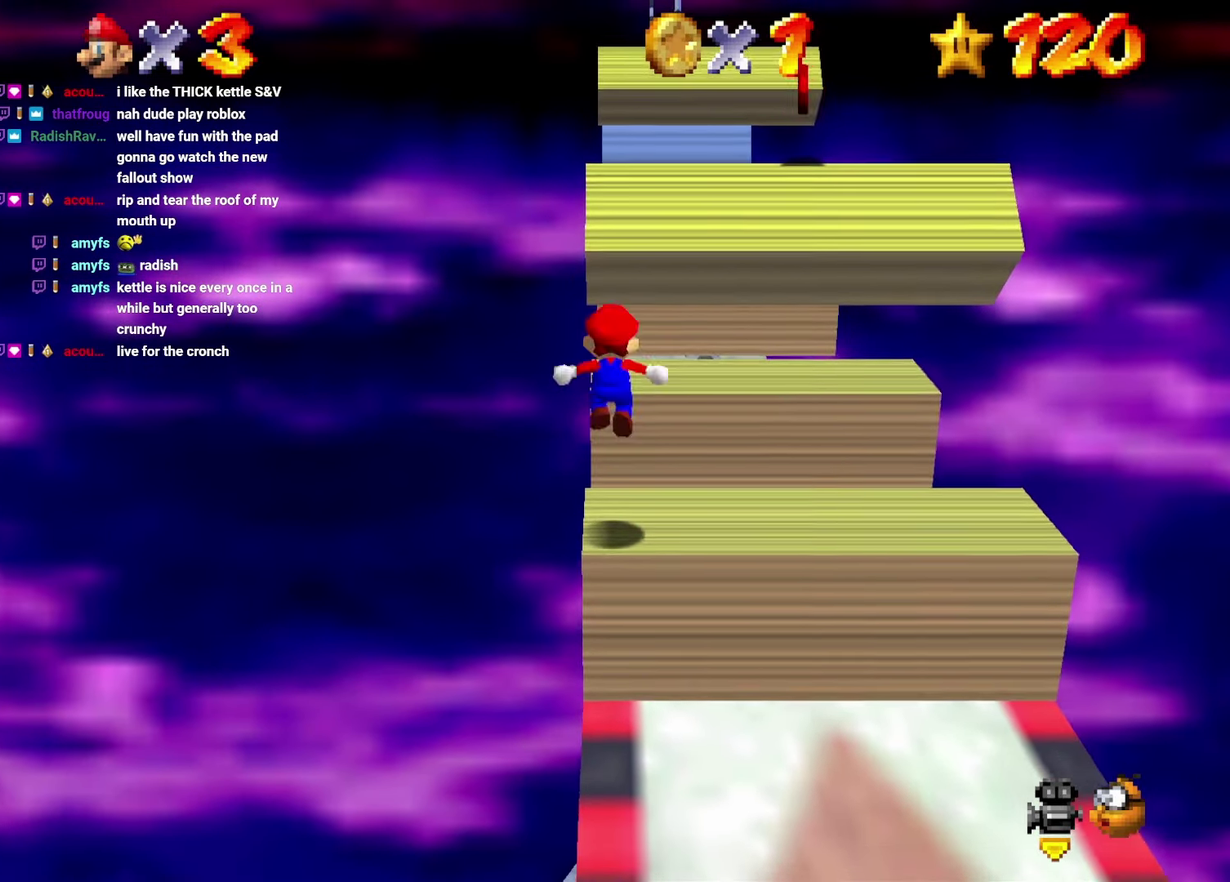
{"buttons": ["DPAD_UP"], "left_stick": "up", "events": [[450, "A", "up"]]}
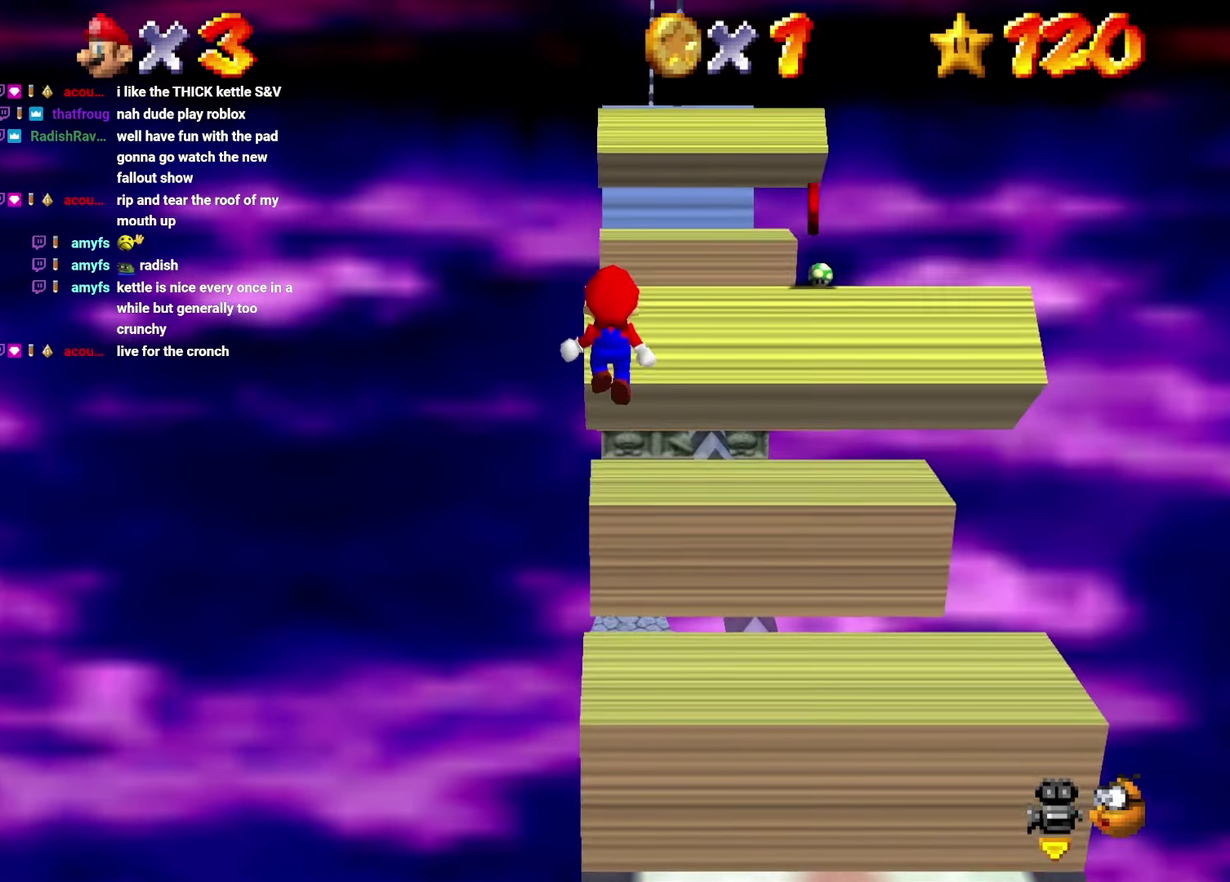
{"buttons": ["A", "DPAD_UP", "DPAD_LEFT"], "left_stick": "up-left"}